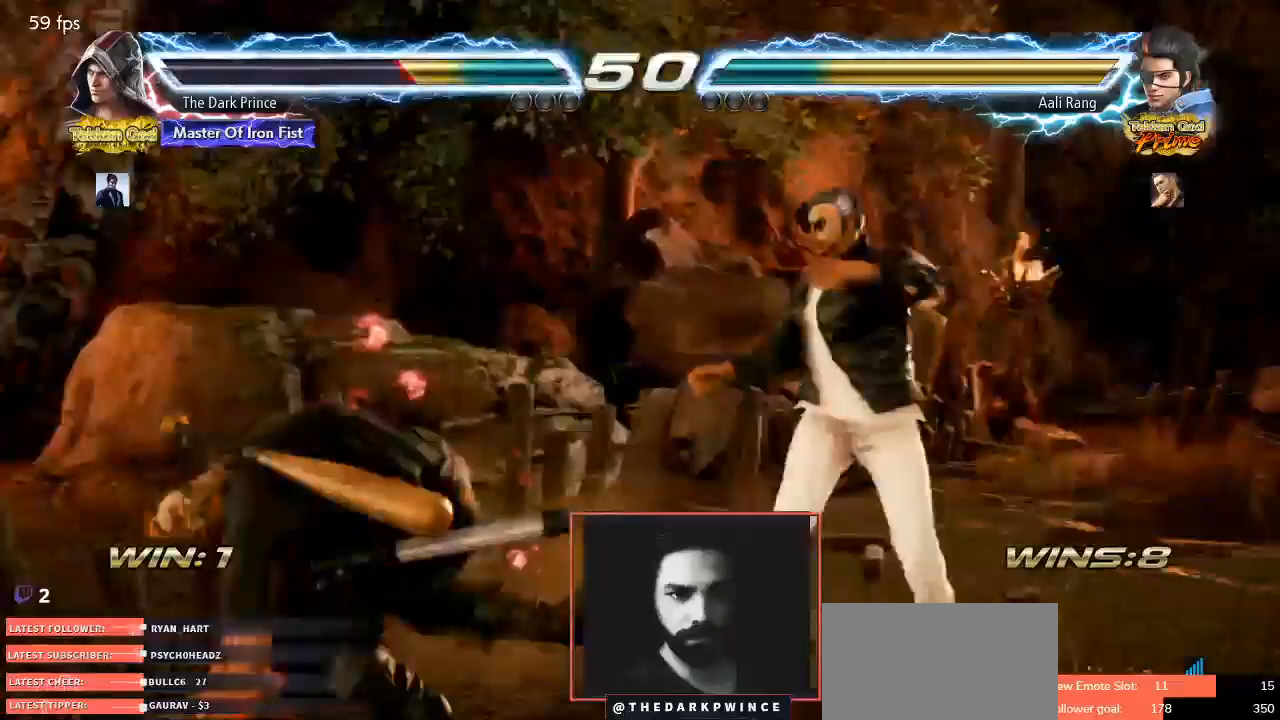
Gameplay with a controller (arcade stick); each line is a JSON object with the inputs held at the frame after it. "events" lists button and stick changes between this image and that frame as [ms after this image, input, new state], when the widget could be followed in between. Not read: L3 R3.
{"buttons": [], "left_stick": "down", "events": [[133, "left_stick", "center"], [200, "left_stick", "left"], [400, "left_stick", "center"], [483, "left_stick", "down"]]}
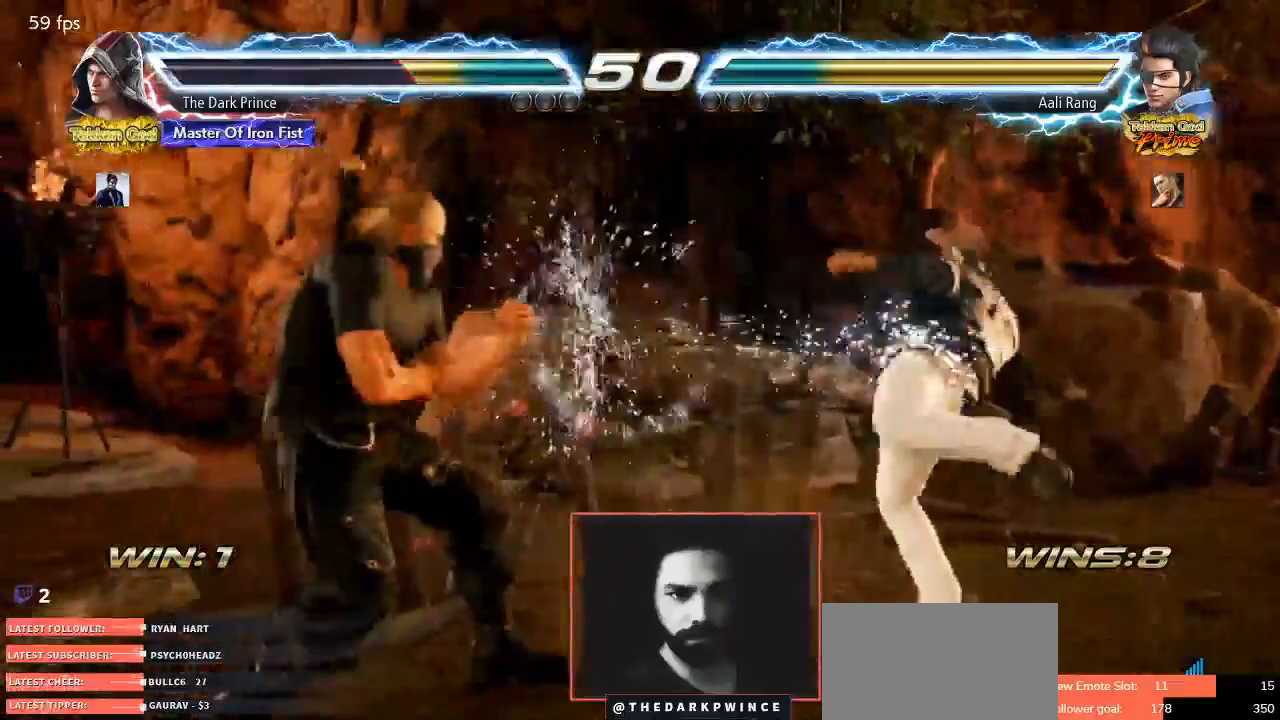
{"buttons": [], "left_stick": "down", "events": [[50, "left_stick", "center"], [200, "left_stick", "left"], [267, "left_stick", "center"], [350, "left_stick", "left"], [483, "left_stick", "down"]]}
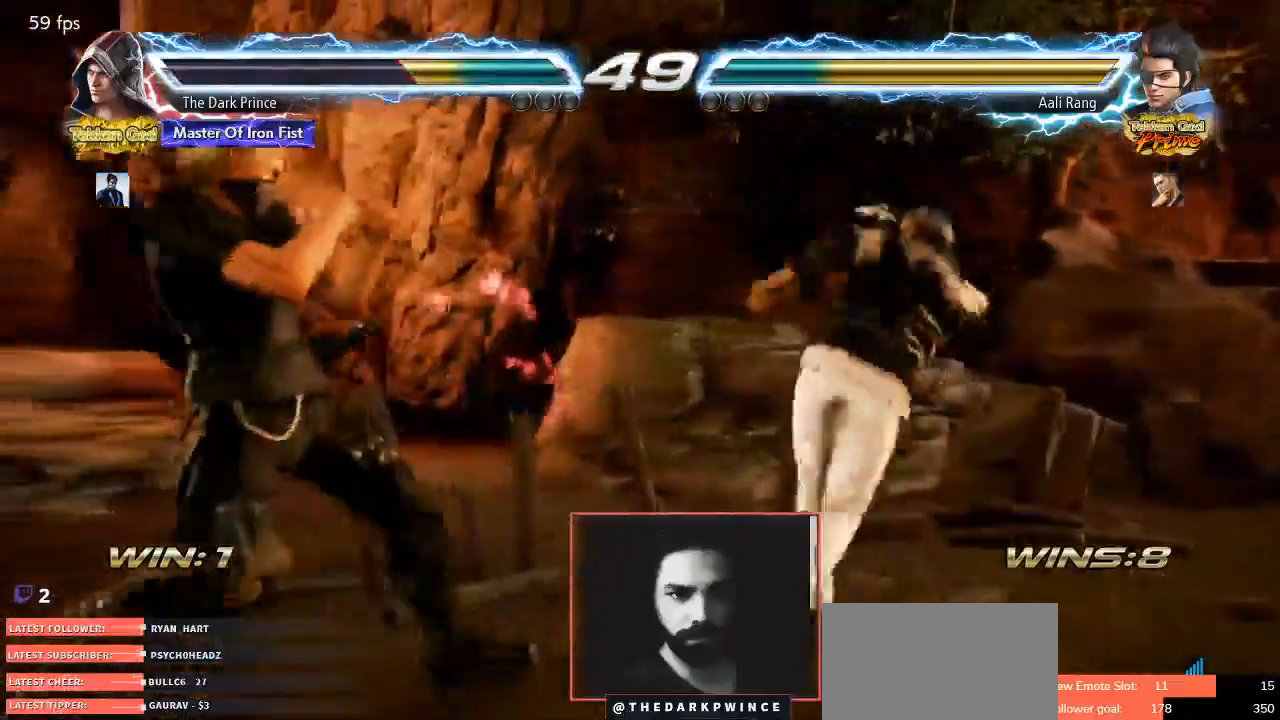
{"buttons": ["R1"], "left_stick": "center", "events": [[83, "left_stick", "center"], [167, "left_stick", "left"], [250, "TRIANGLE", "down"], [333, "R1", "down"], [350, "TRIANGLE", "up"], [417, "left_stick", "center"]]}
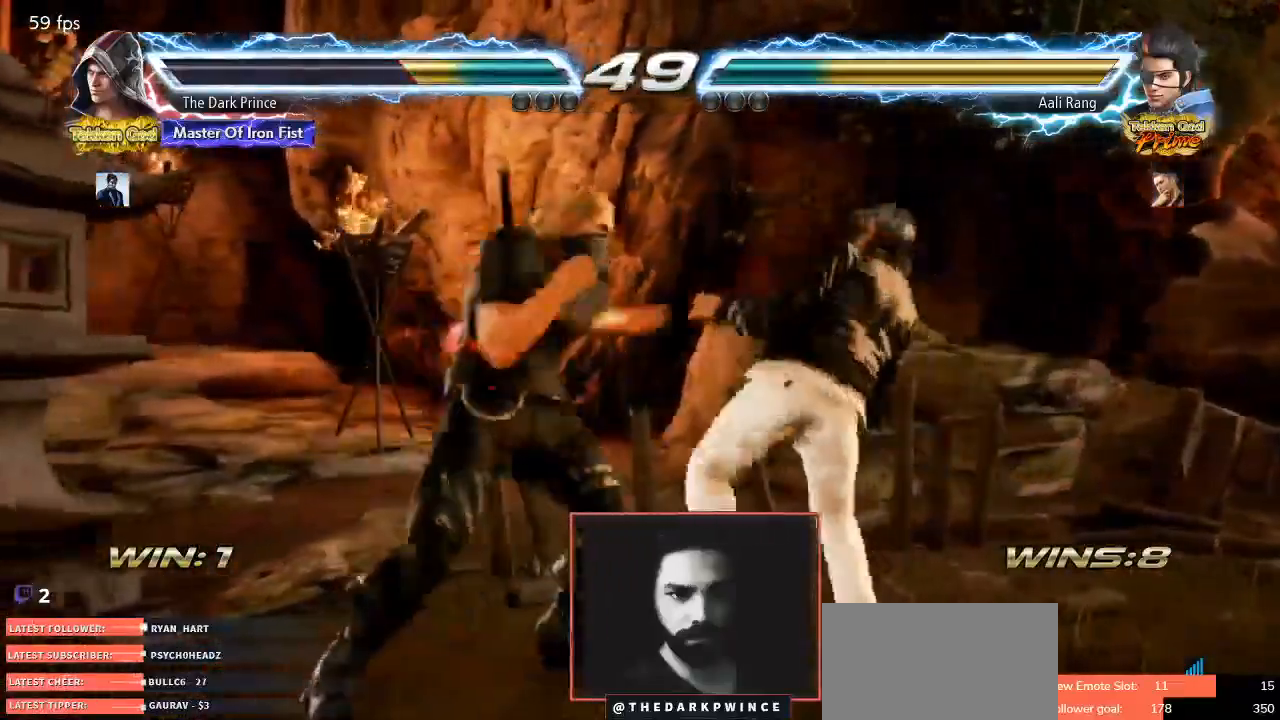
{"buttons": ["R1"], "left_stick": "right", "events": [[467, "left_stick", "right"]]}
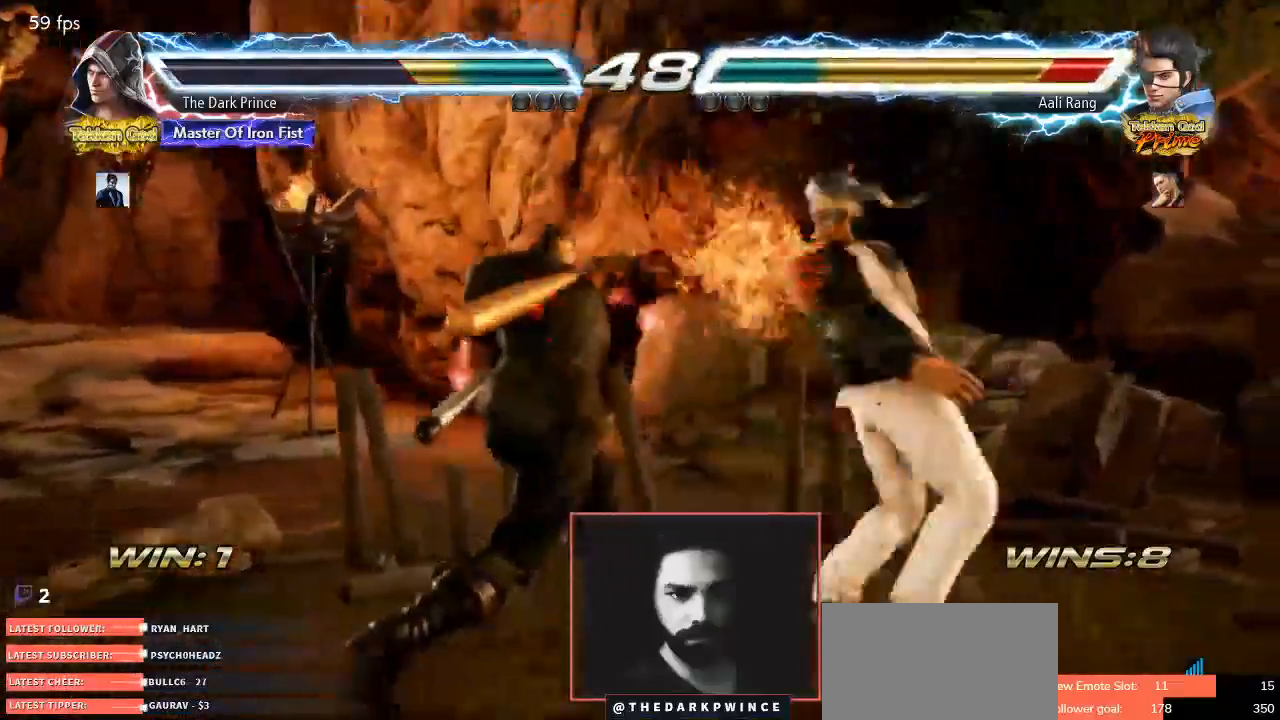
{"buttons": ["R1"], "left_stick": "right", "events": [[117, "left_stick", "center"], [183, "left_stick", "right"], [283, "TRIANGLE", "down"], [450, "TRIANGLE", "up"]]}
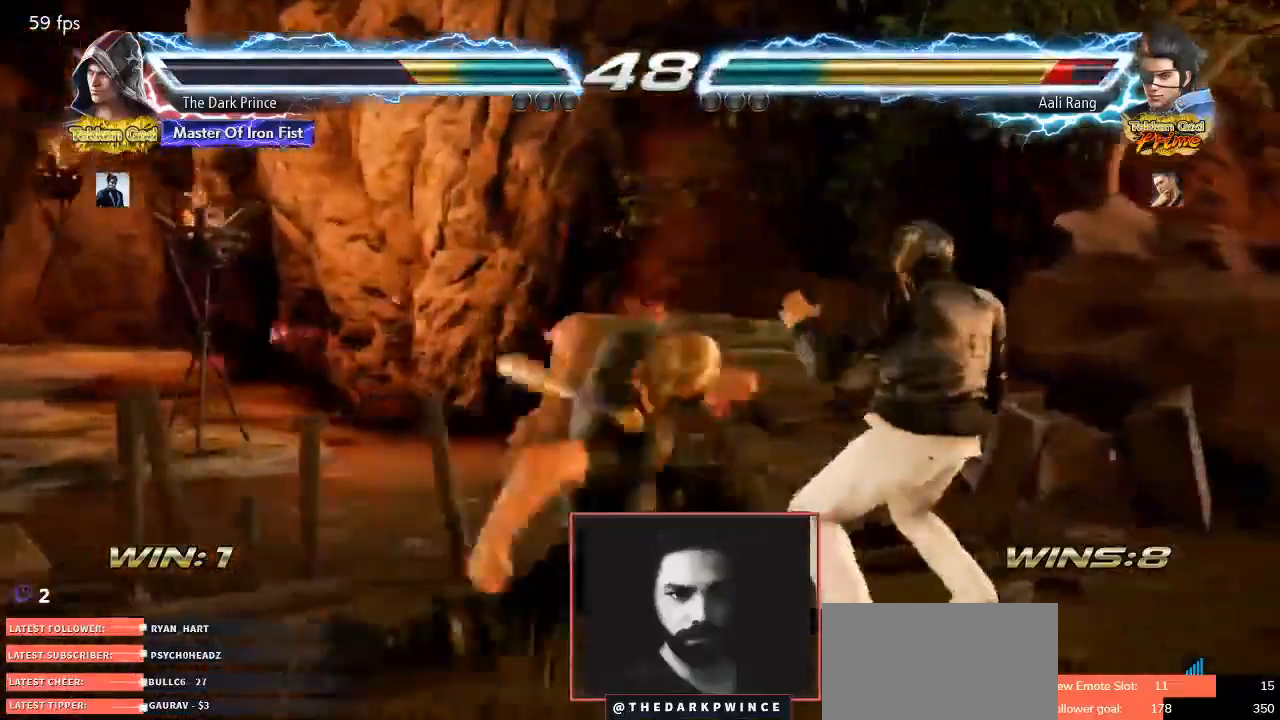
{"buttons": ["R1"], "left_stick": "center", "events": [[250, "left_stick", "center"]]}
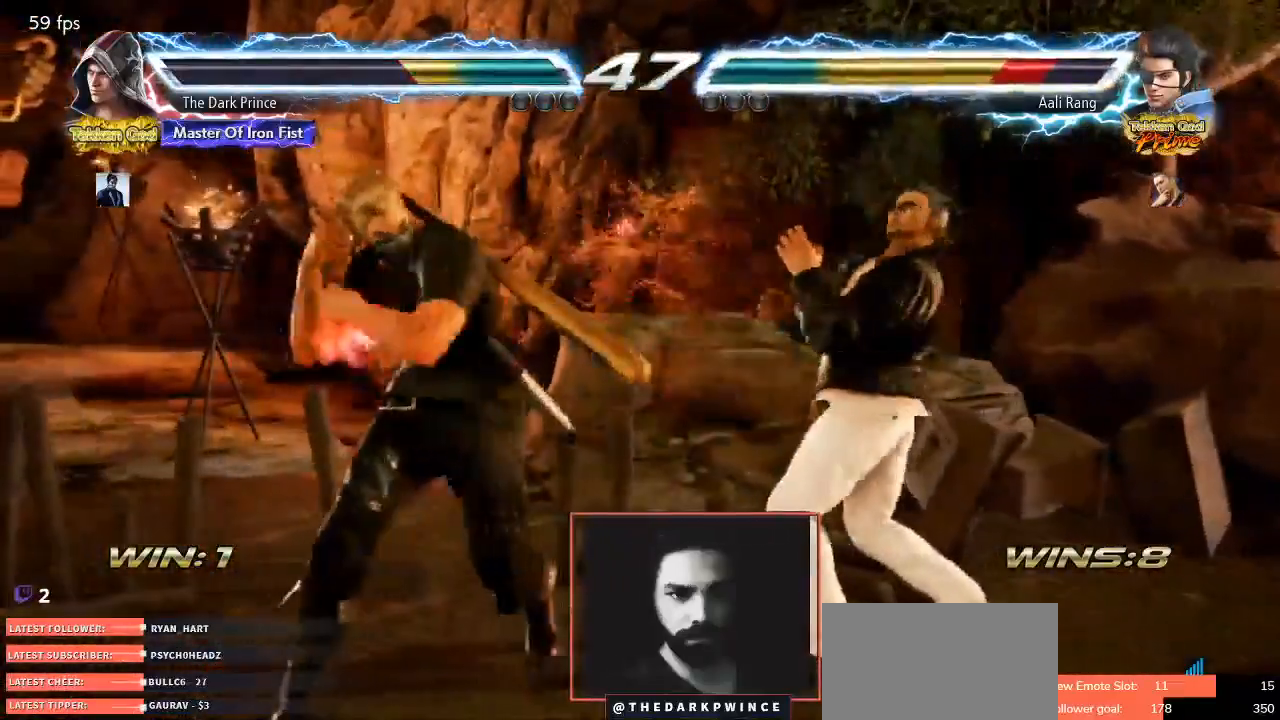
{"buttons": ["R1"], "left_stick": "center", "events": [[33, "R1", "up"], [67, "left_stick", "down-right"], [133, "TRIANGLE", "down"], [233, "TRIANGLE", "up"], [250, "R1", "down"], [317, "left_stick", "center"]]}
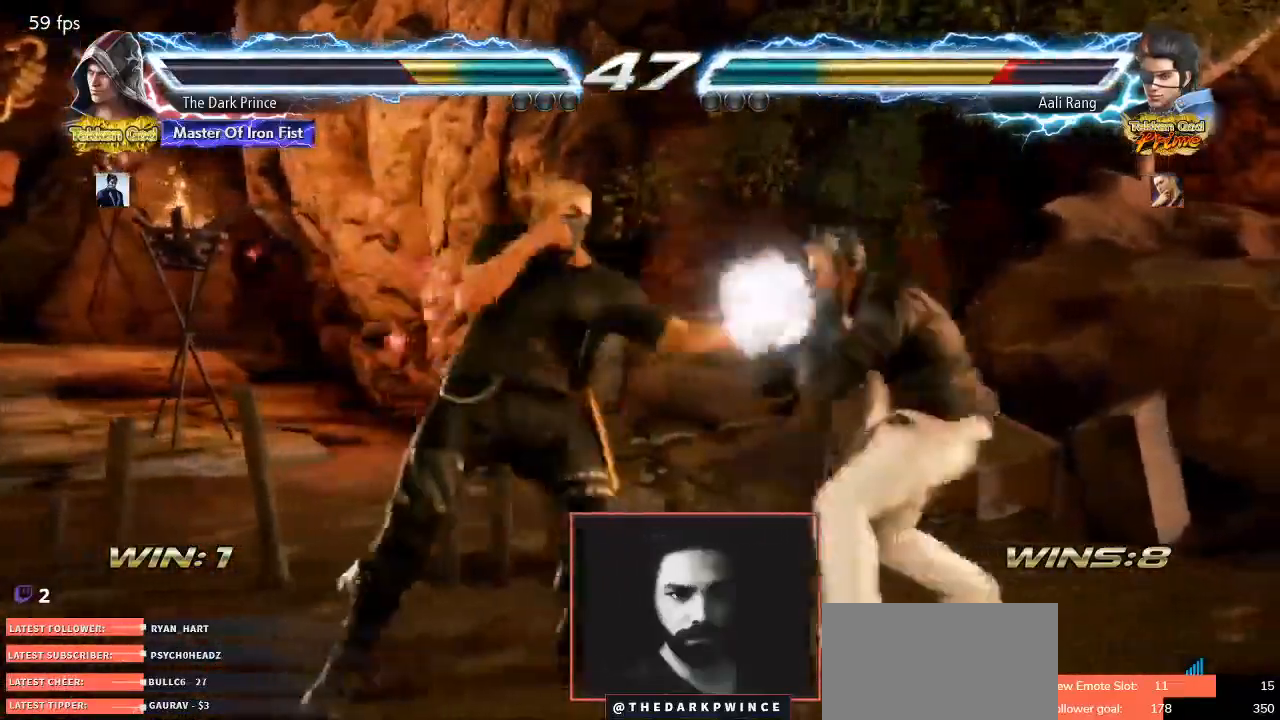
{"buttons": [], "left_stick": "left", "events": [[33, "TRIANGLE", "down"], [167, "TRIANGLE", "up"], [217, "left_stick", "left"], [283, "R1", "up"]]}
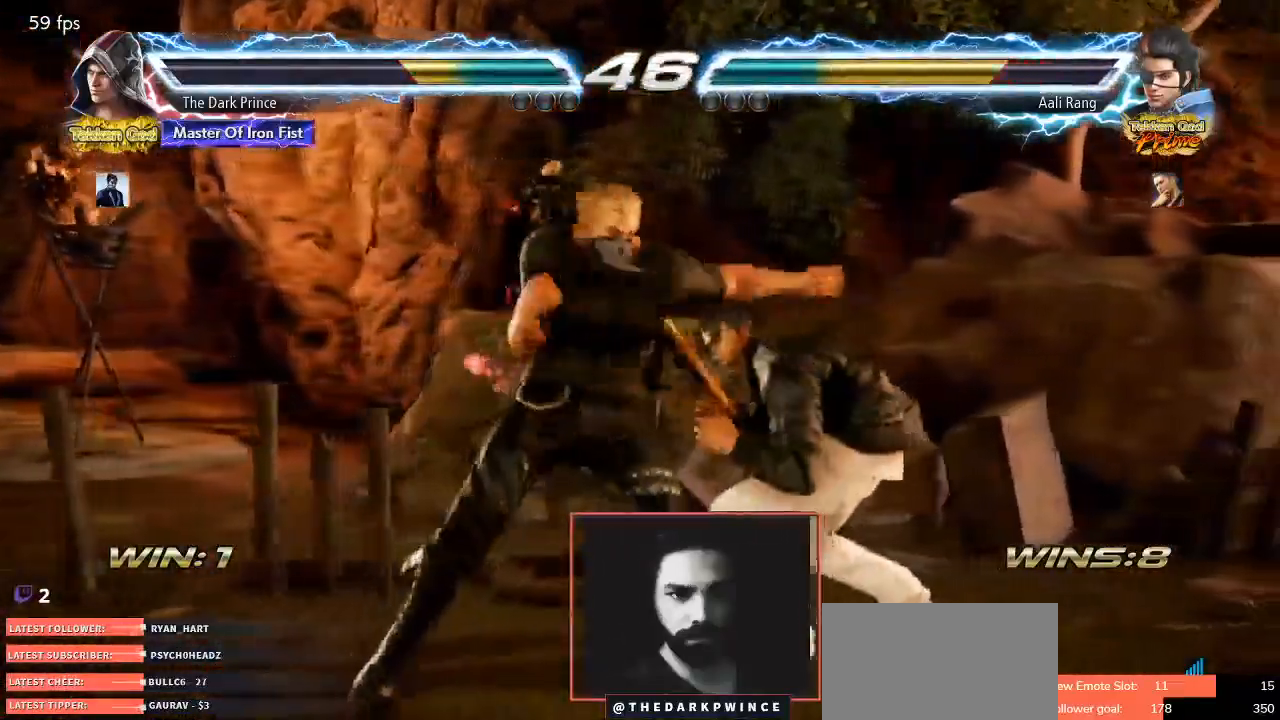
{"buttons": ["TRIANGLE"], "left_stick": "down", "events": [[100, "left_stick", "center"], [150, "TRIANGLE", "down"], [200, "TRIANGLE", "up"], [383, "left_stick", "down"], [467, "TRIANGLE", "down"]]}
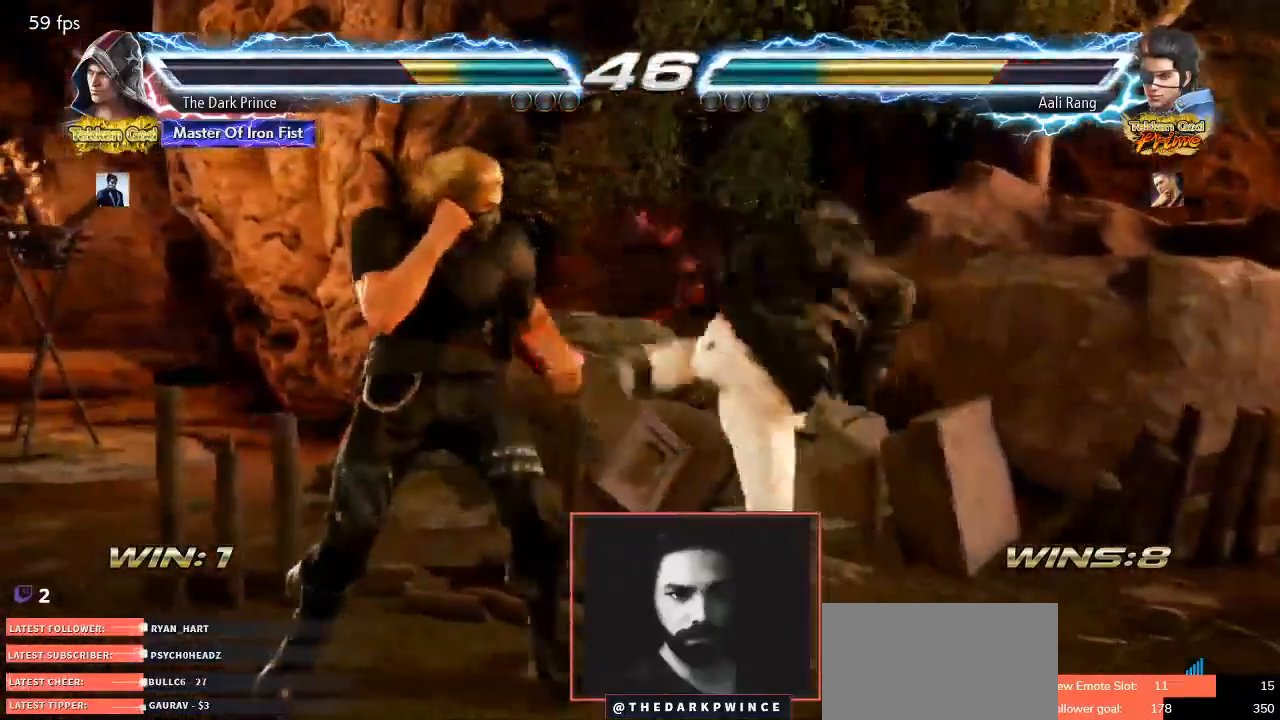
{"buttons": [], "left_stick": "left", "events": [[83, "TRIANGLE", "up"], [317, "left_stick", "left"], [417, "left_stick", "center"], [500, "left_stick", "left"]]}
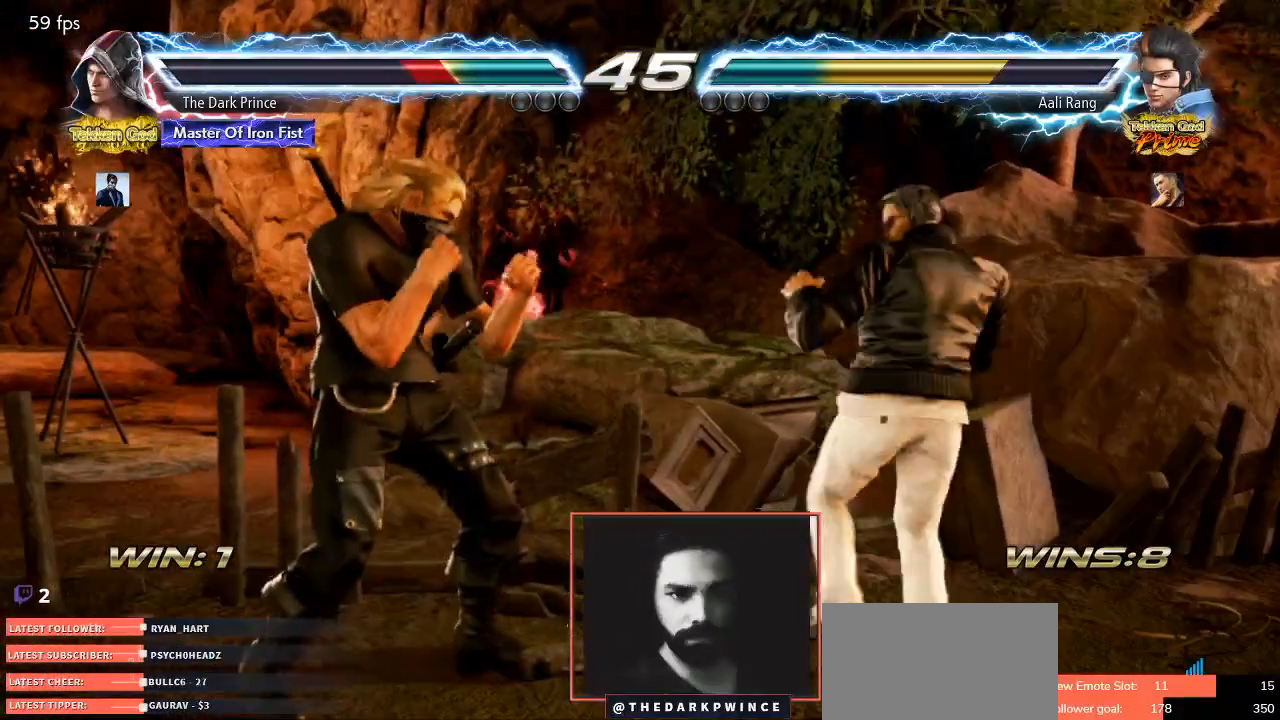
{"buttons": [], "left_stick": "left", "events": [[283, "left_stick", "center"], [367, "left_stick", "left"]]}
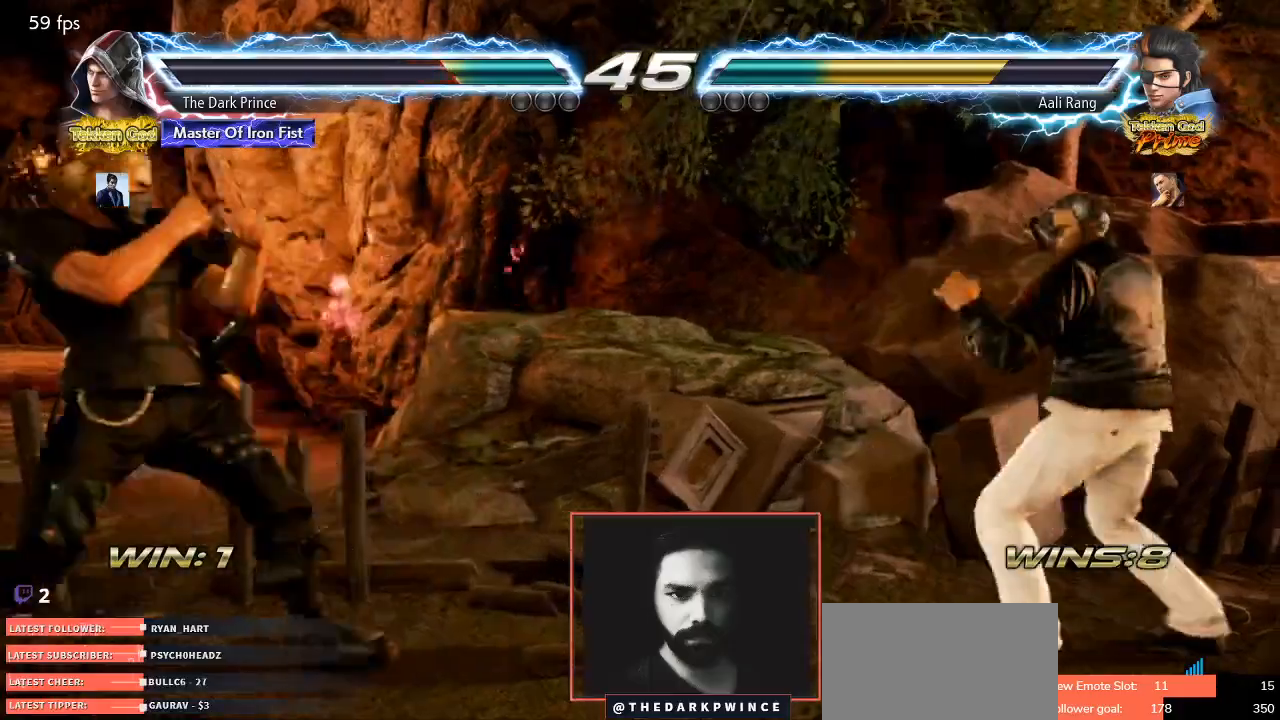
{"buttons": [], "left_stick": "center", "events": [[100, "left_stick", "center"], [200, "left_stick", "left"], [333, "left_stick", "down"], [400, "left_stick", "center"]]}
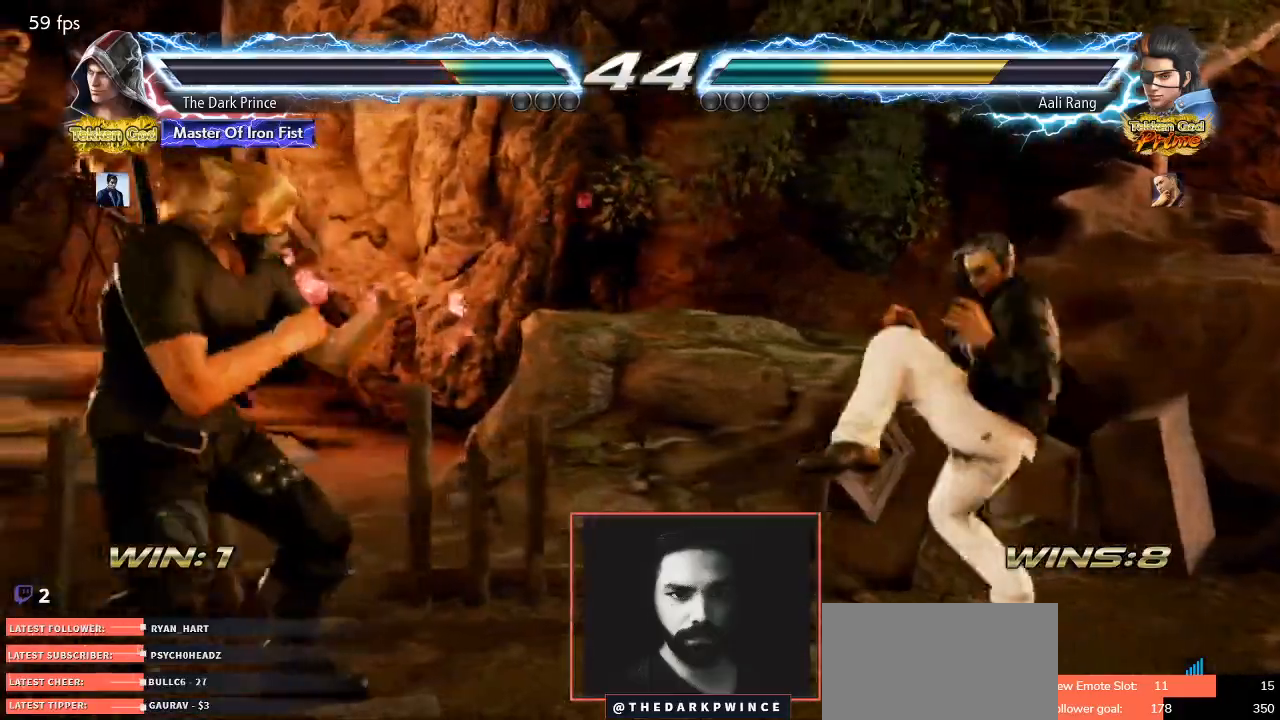
{"buttons": [], "left_stick": "center", "events": [[100, "left_stick", "left"], [183, "left_stick", "center"], [267, "left_stick", "left"], [383, "left_stick", "center"], [433, "left_stick", "down"], [483, "left_stick", "center"]]}
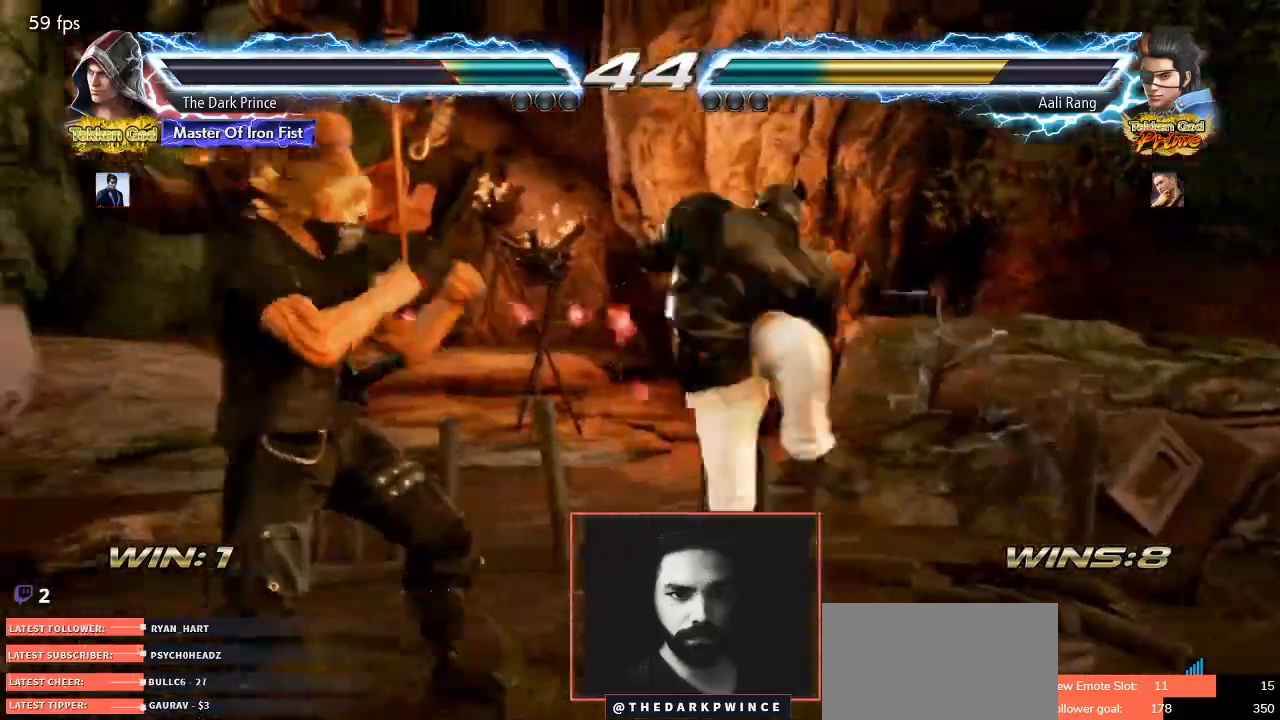
{"buttons": [], "left_stick": "left", "events": [[117, "left_stick", "left"]]}
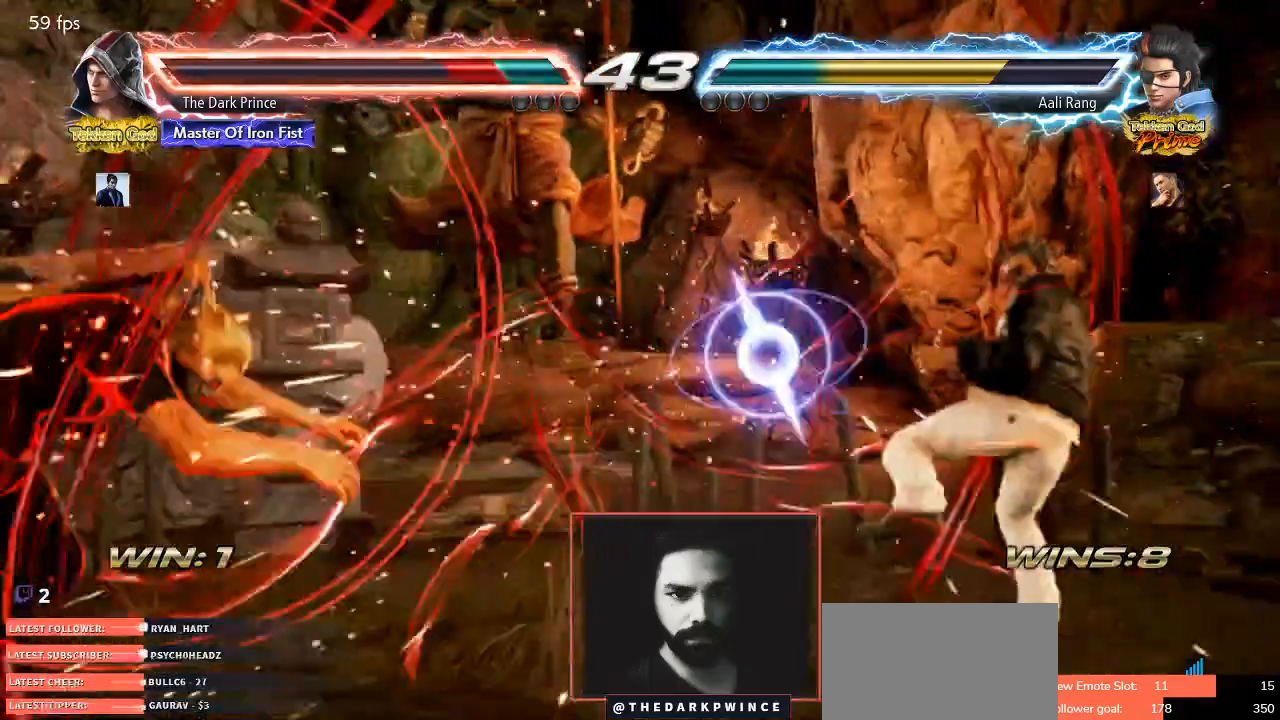
{"buttons": [], "left_stick": "up", "events": [[183, "left_stick", "center"], [483, "left_stick", "up"]]}
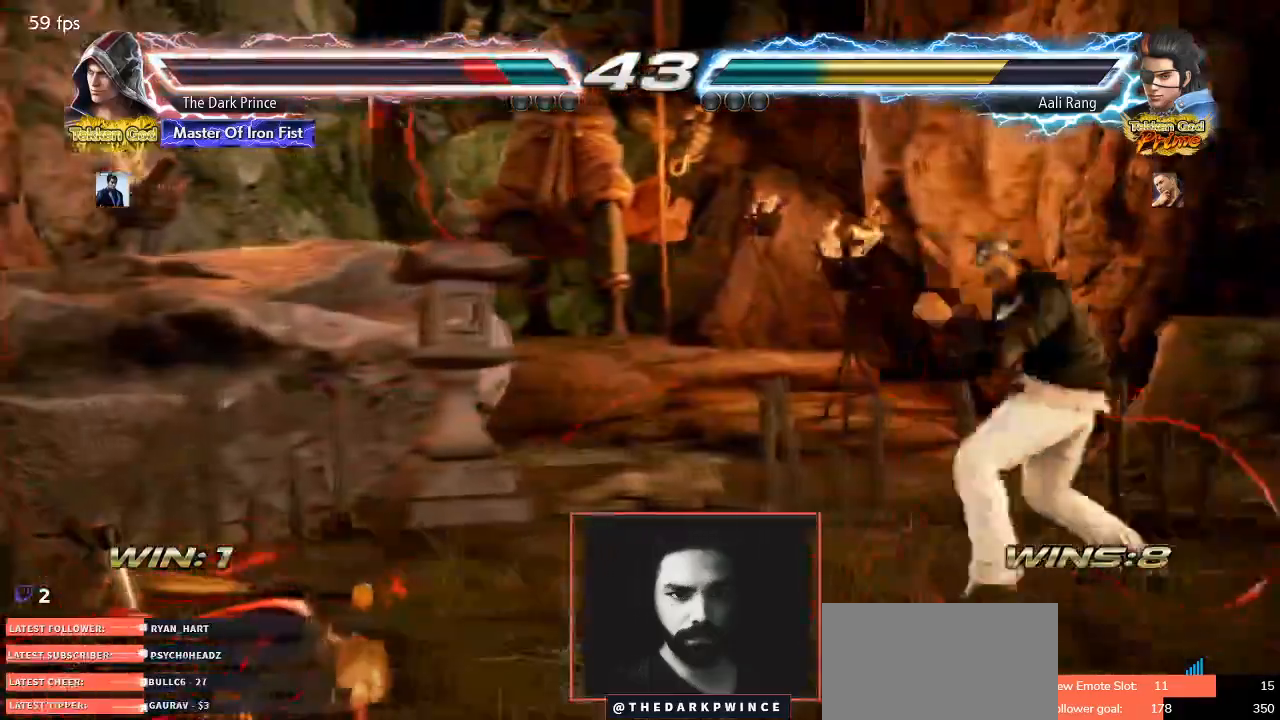
{"buttons": [], "left_stick": "left", "events": [[117, "left_stick", "center"], [300, "left_stick", "left"], [400, "left_stick", "center"], [467, "left_stick", "left"]]}
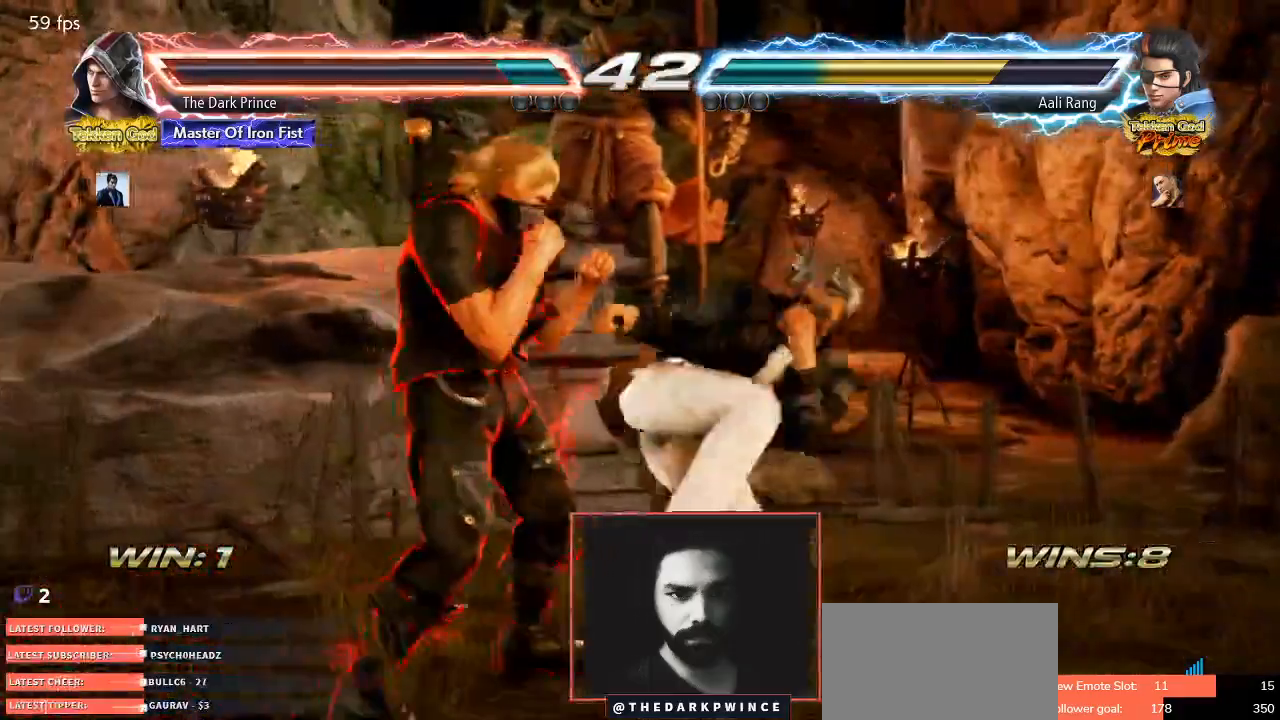
{"buttons": [], "left_stick": "center", "events": [[367, "left_stick", "center"]]}
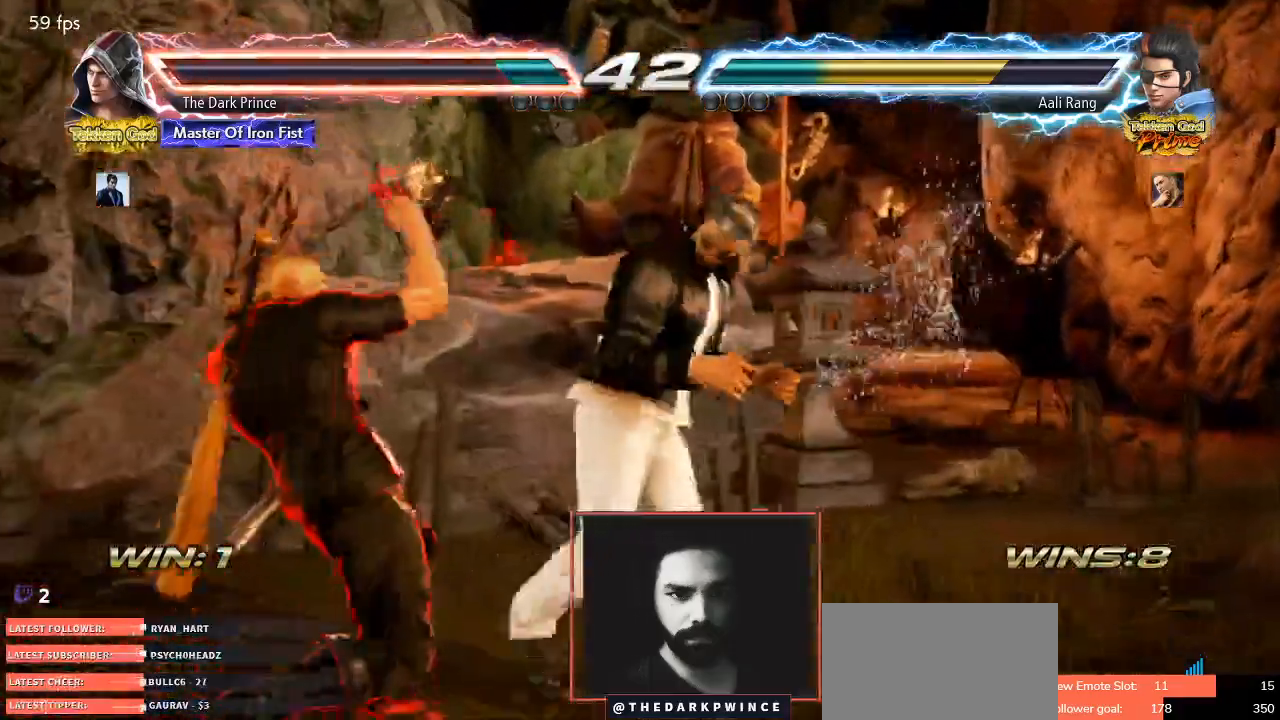
{"buttons": [], "left_stick": "left", "events": [[67, "left_stick", "left"], [167, "left_stick", "center"], [250, "left_stick", "left"]]}
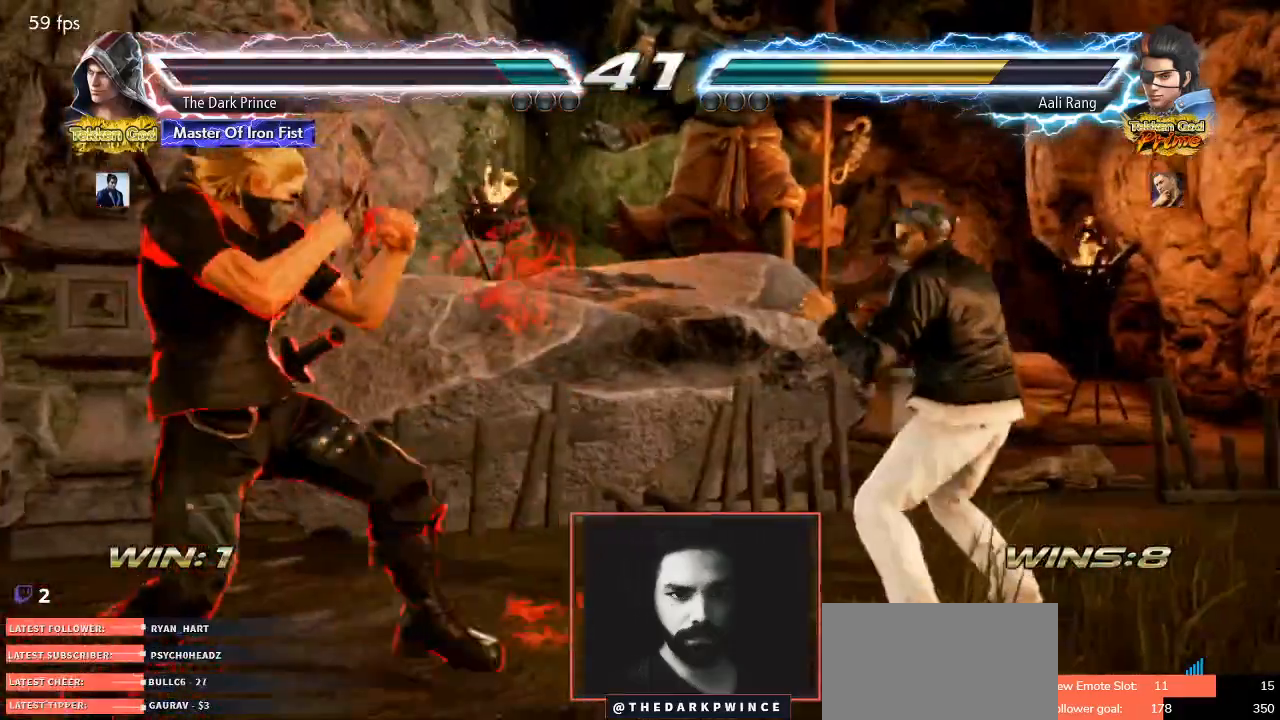
{"buttons": ["TRIANGLE", "R2"], "left_stick": "center", "events": [[100, "left_stick", "center"], [117, "R2", "down"], [417, "TRIANGLE", "down"]]}
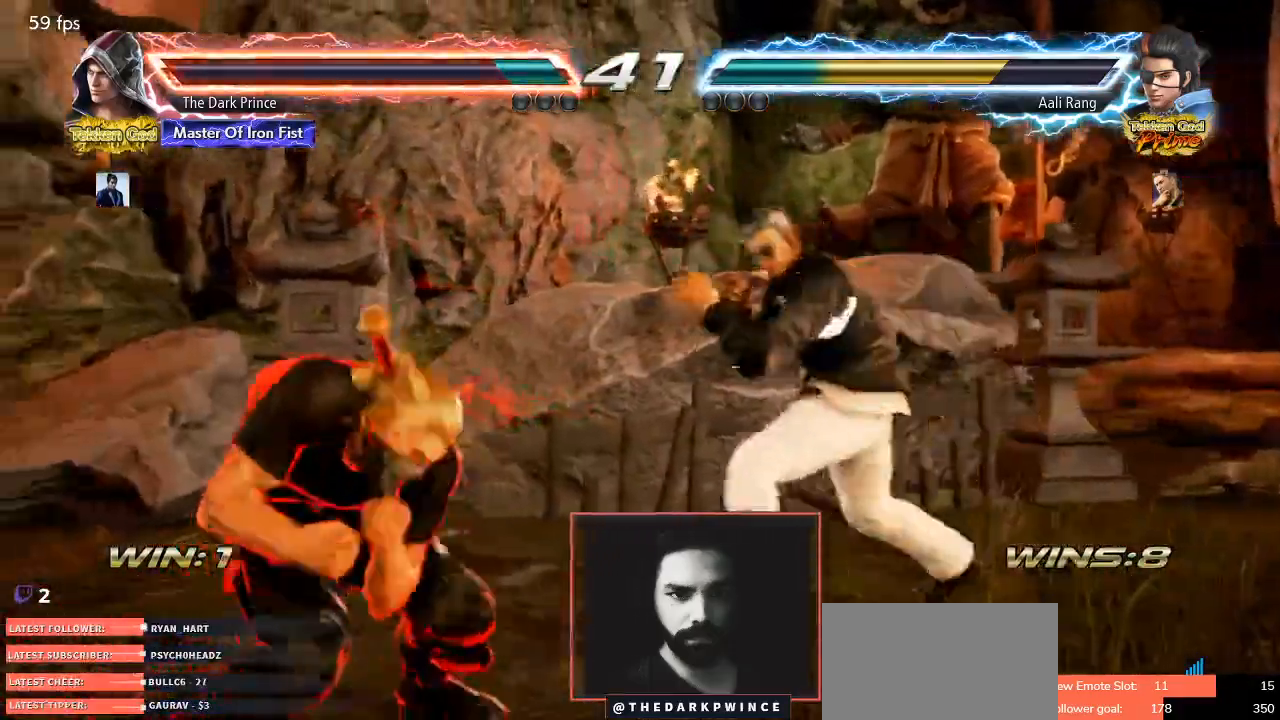
{"buttons": [], "left_stick": "center", "events": [[33, "TRIANGLE", "up"], [83, "R2", "up"], [100, "left_stick", "right"], [250, "R1", "down"], [333, "R1", "up"], [450, "left_stick", "center"]]}
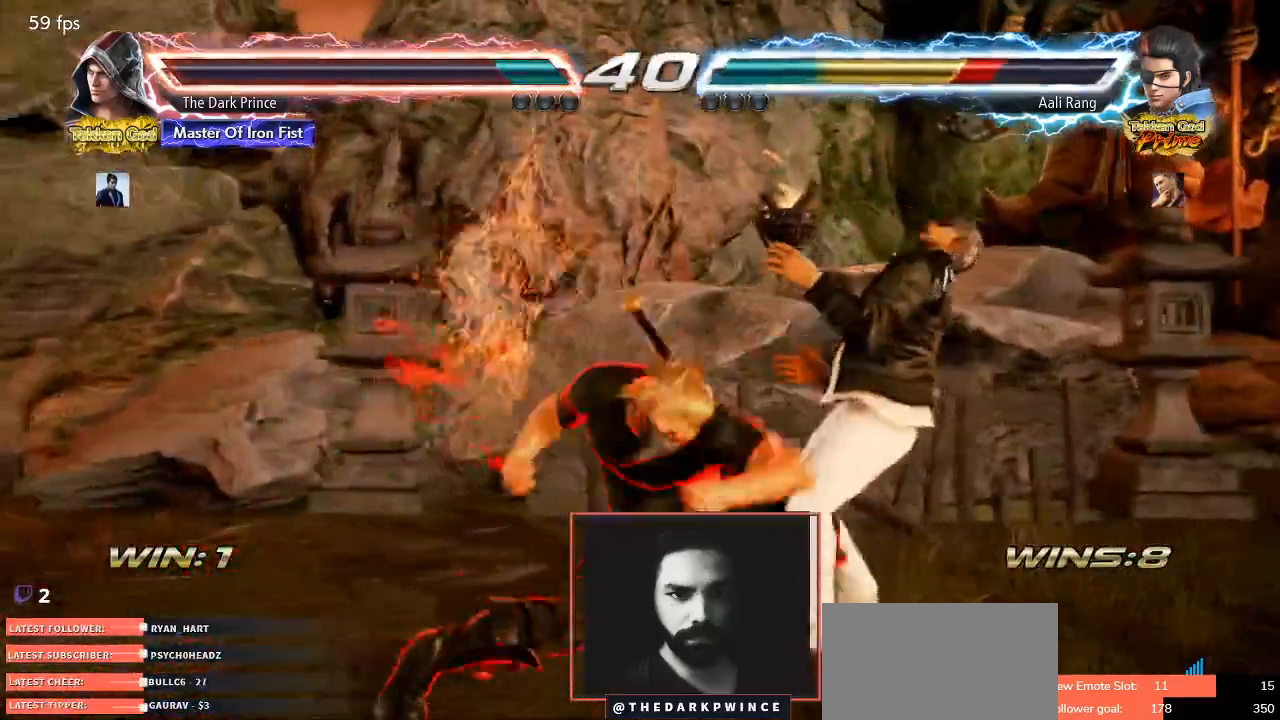
{"buttons": [], "left_stick": "center", "events": [[350, "left_stick", "up"], [467, "left_stick", "center"]]}
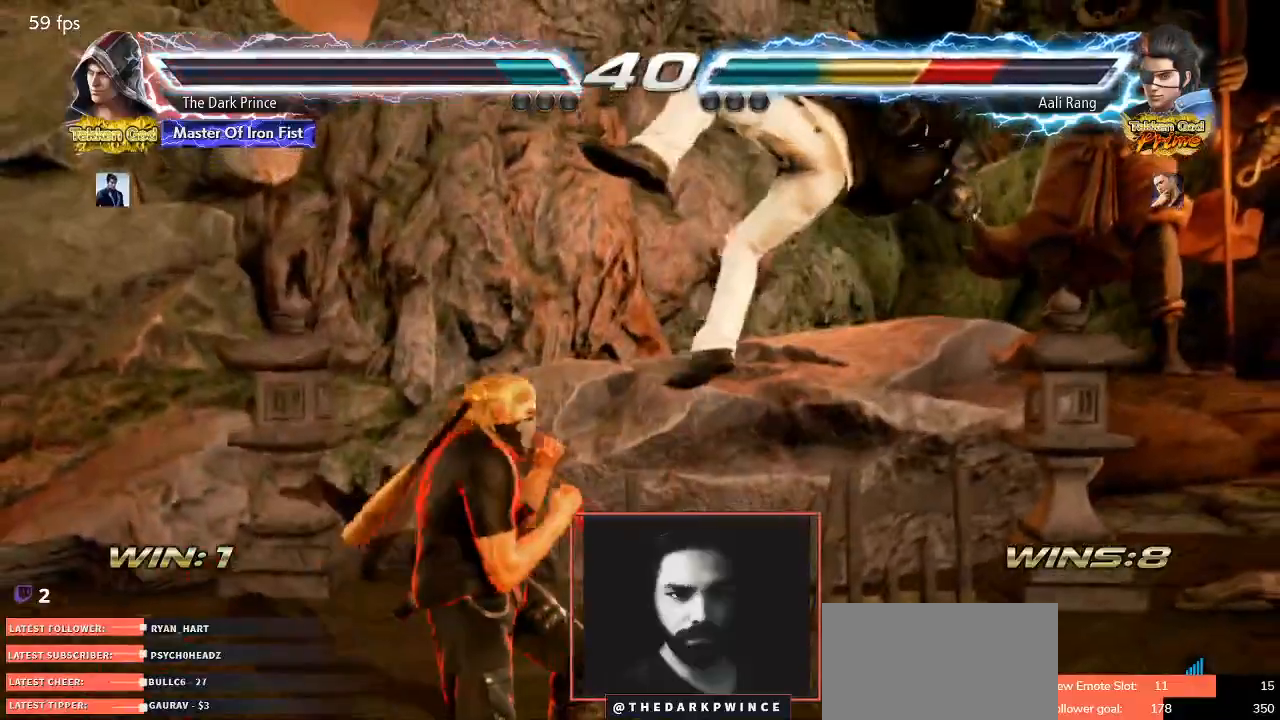
{"buttons": [], "left_stick": "center", "events": [[67, "left_stick", "down-right"], [83, "TRIANGLE", "down"], [183, "R1", "down"], [183, "TRIANGLE", "up"], [217, "left_stick", "center"], [283, "R1", "up"], [400, "TRIANGLE", "down"], [467, "TRIANGLE", "up"]]}
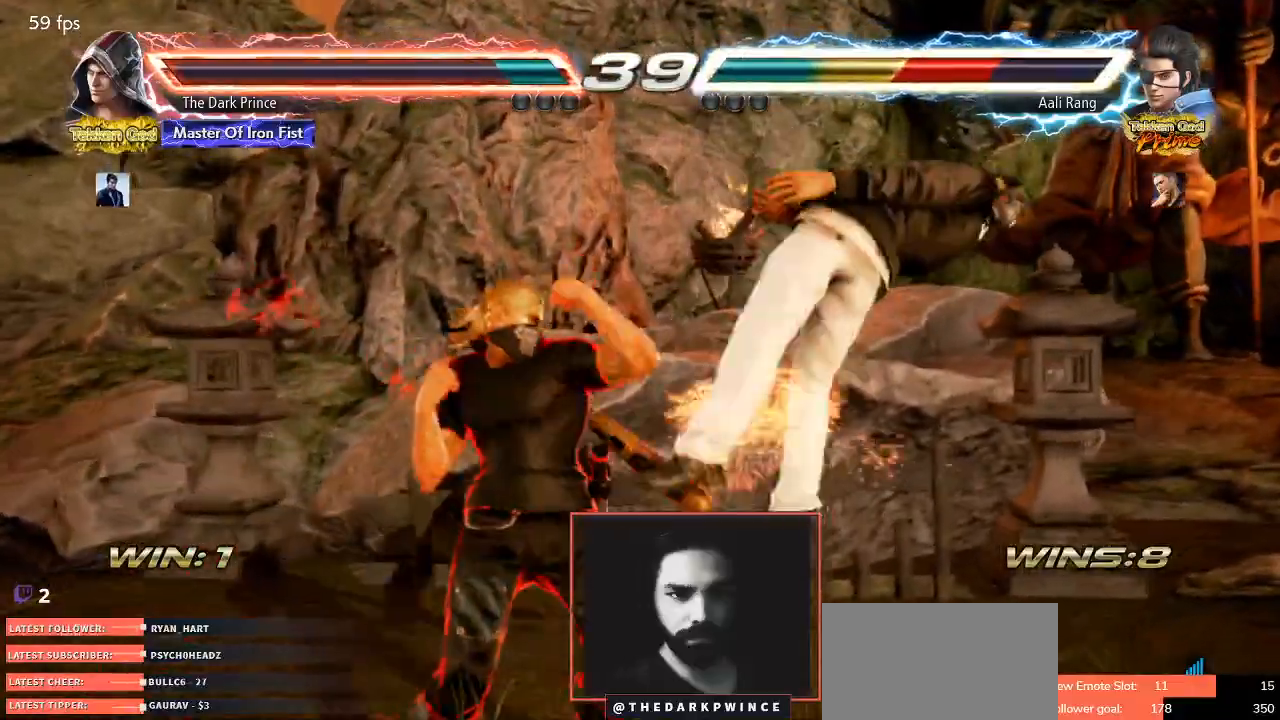
{"buttons": [], "left_stick": "left", "events": [[50, "left_stick", "left"]]}
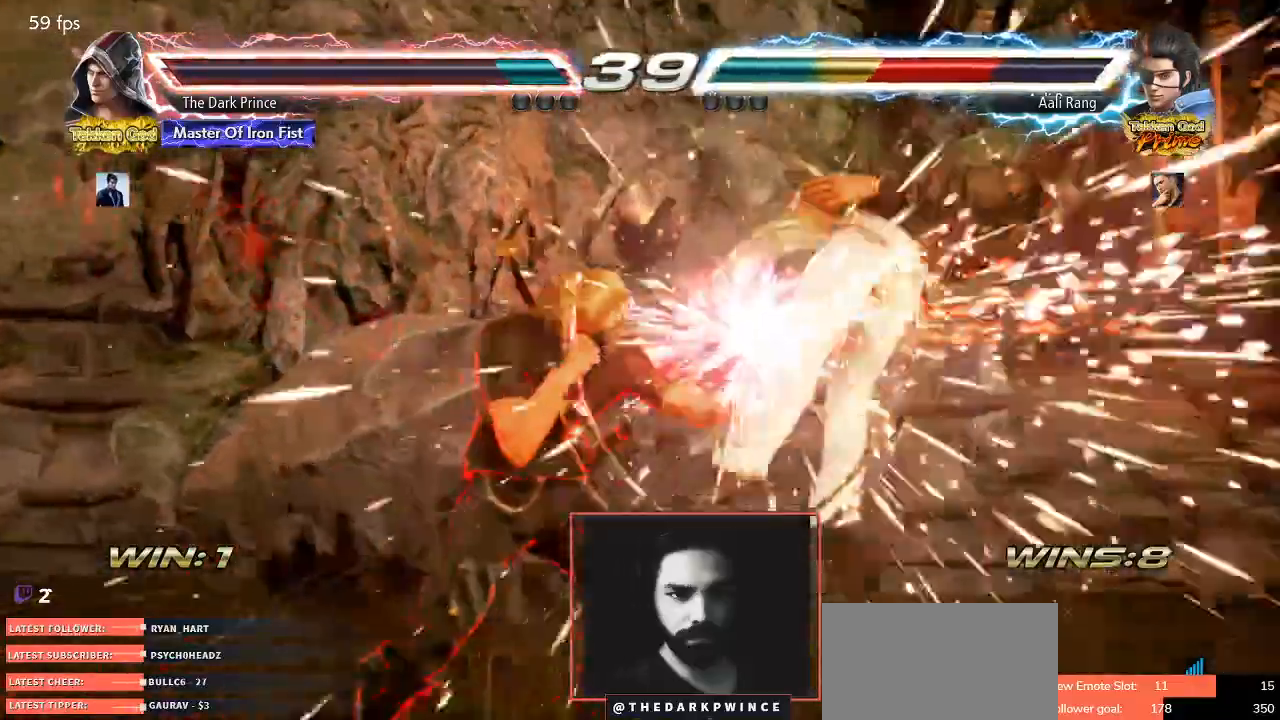
{"buttons": [], "left_stick": "left", "events": [[50, "TRIANGLE", "down"], [117, "TRIANGLE", "up"]]}
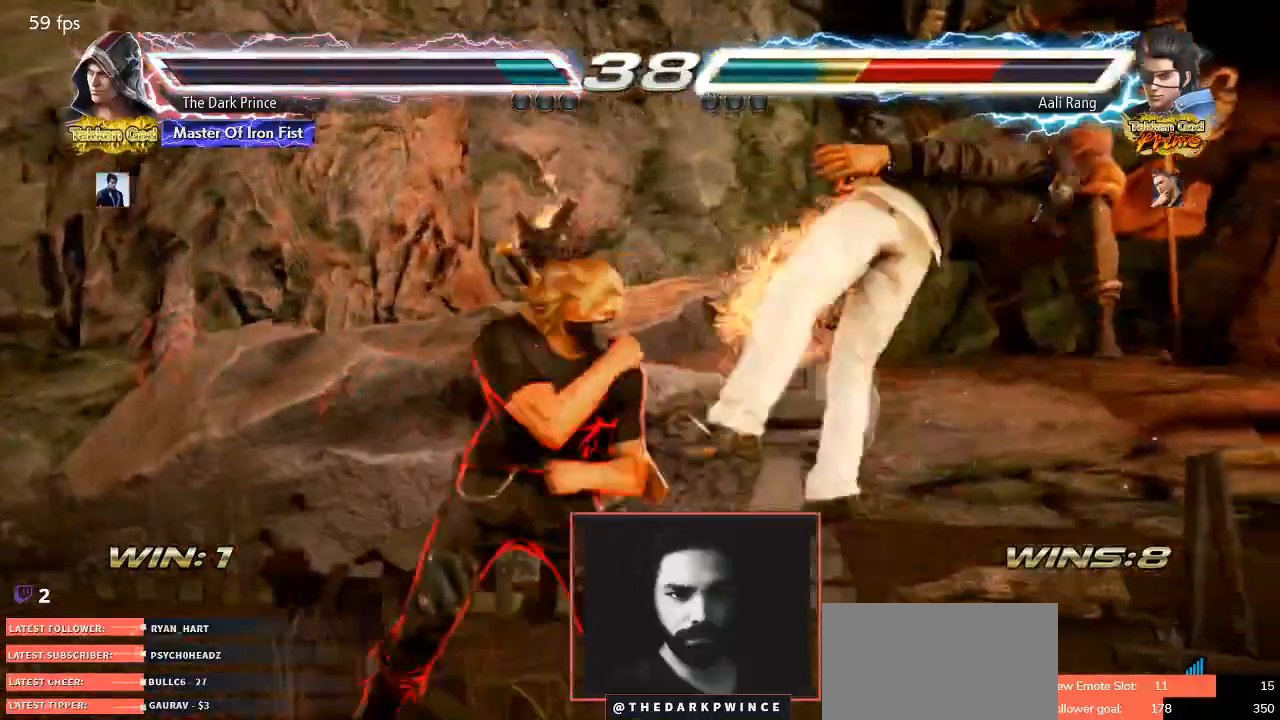
{"buttons": [], "left_stick": "center", "events": [[67, "TRIANGLE", "down"], [117, "TRIANGLE", "up"], [217, "left_stick", "down"], [267, "TRIANGLE", "down"], [350, "TRIANGLE", "up"], [467, "left_stick", "center"]]}
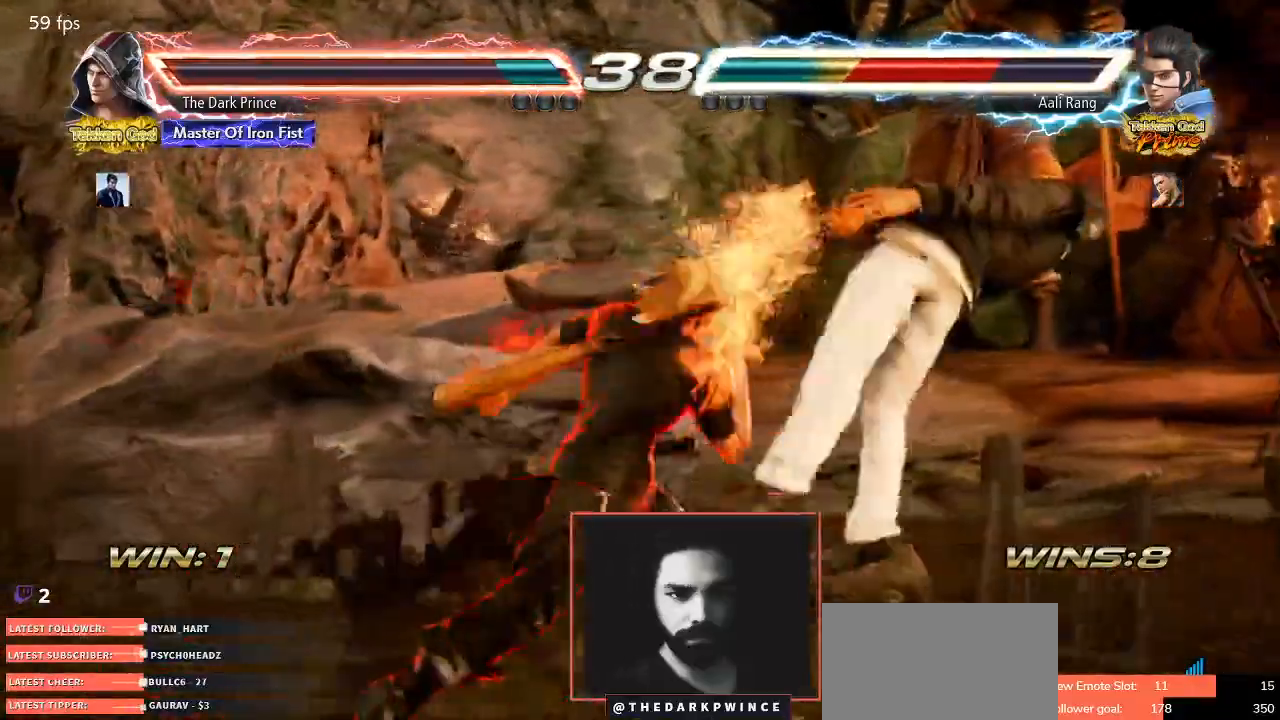
{"buttons": [], "left_stick": "right", "events": [[283, "left_stick", "right"], [383, "left_stick", "center"], [500, "left_stick", "right"]]}
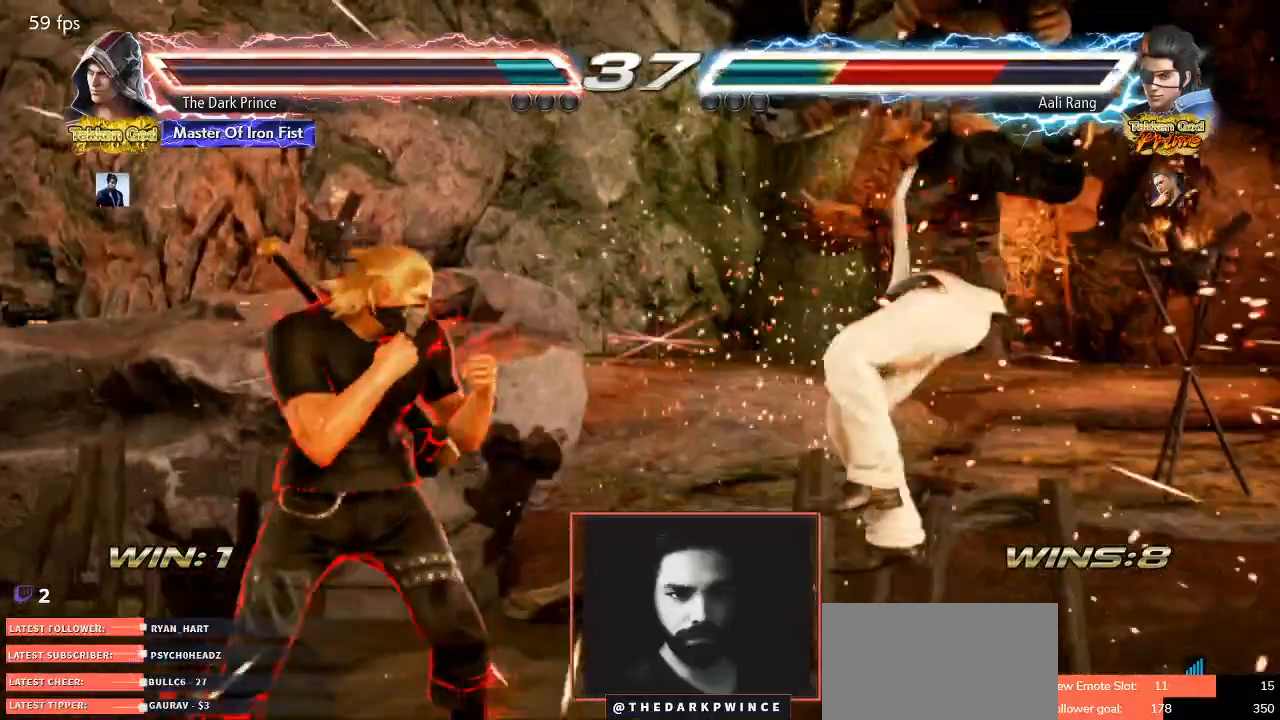
{"buttons": [], "left_stick": "center", "events": [[67, "left_stick", "center"], [183, "left_stick", "right"], [217, "R1", "down"], [283, "left_stick", "center"], [333, "R1", "up"], [350, "TRIANGLE", "down"], [433, "TRIANGLE", "up"]]}
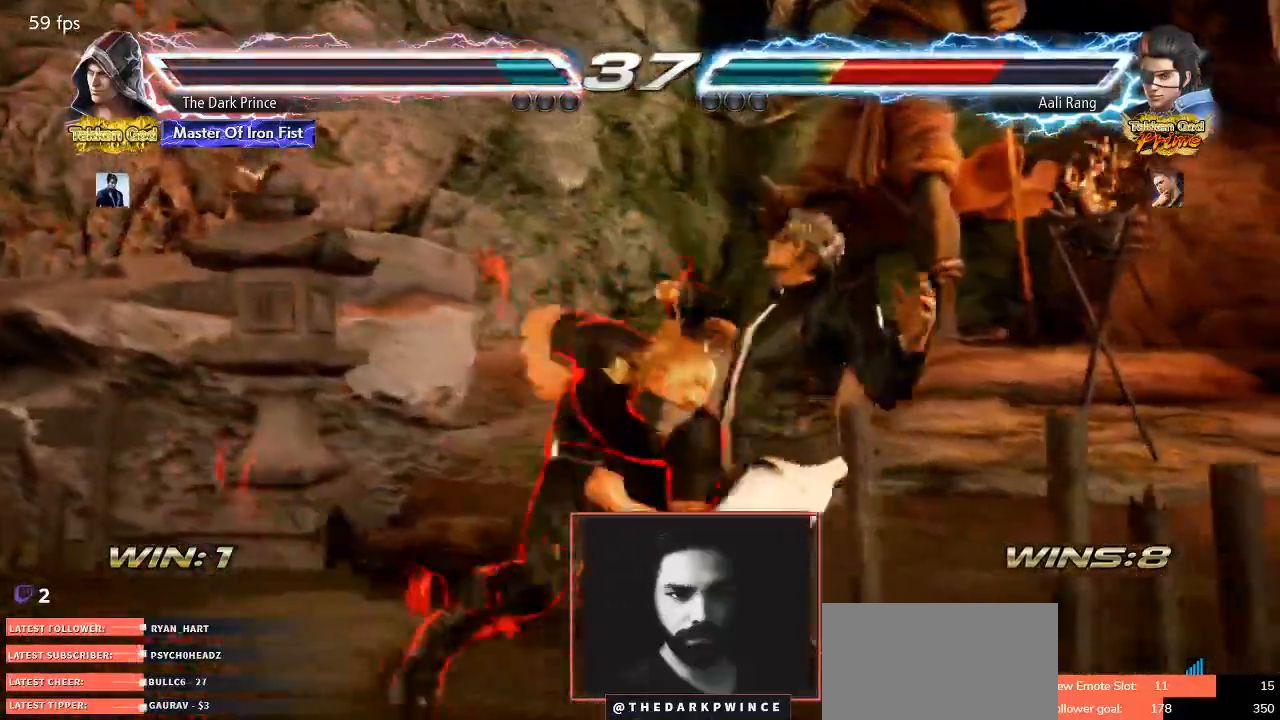
{"buttons": [], "left_stick": "up-right", "events": [[467, "left_stick", "up-right"]]}
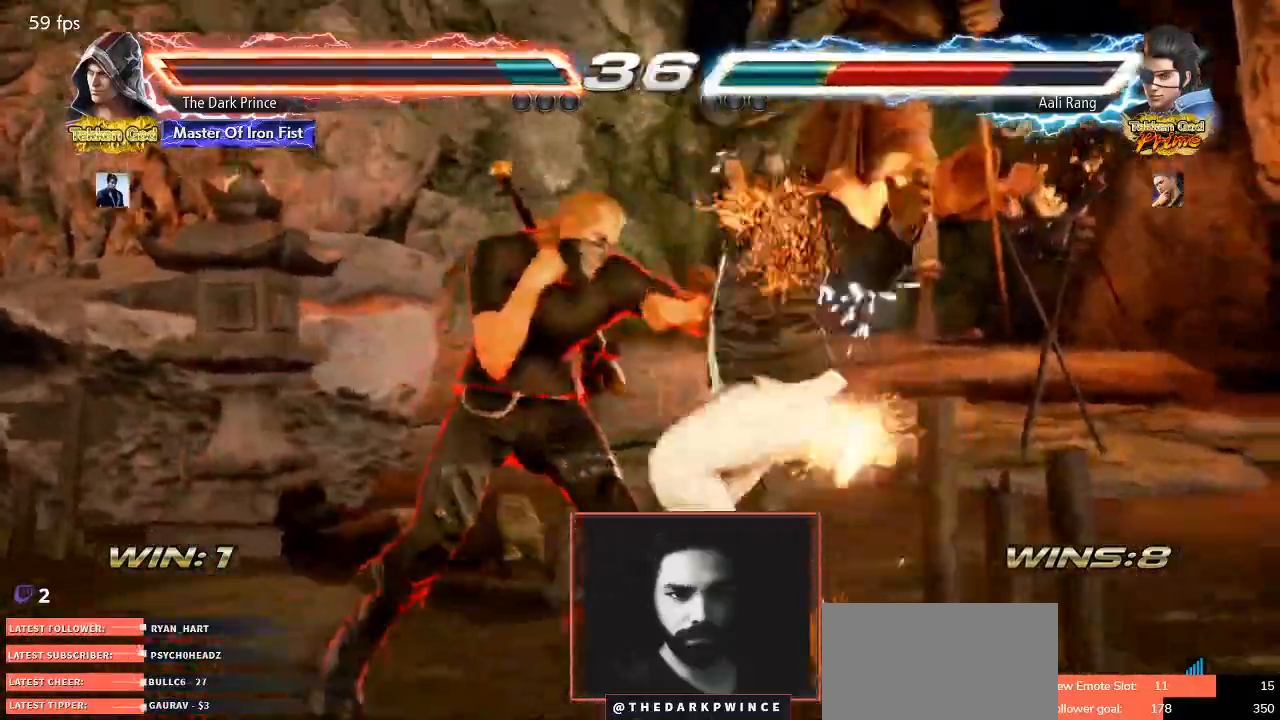
{"buttons": [], "left_stick": "up-right", "events": []}